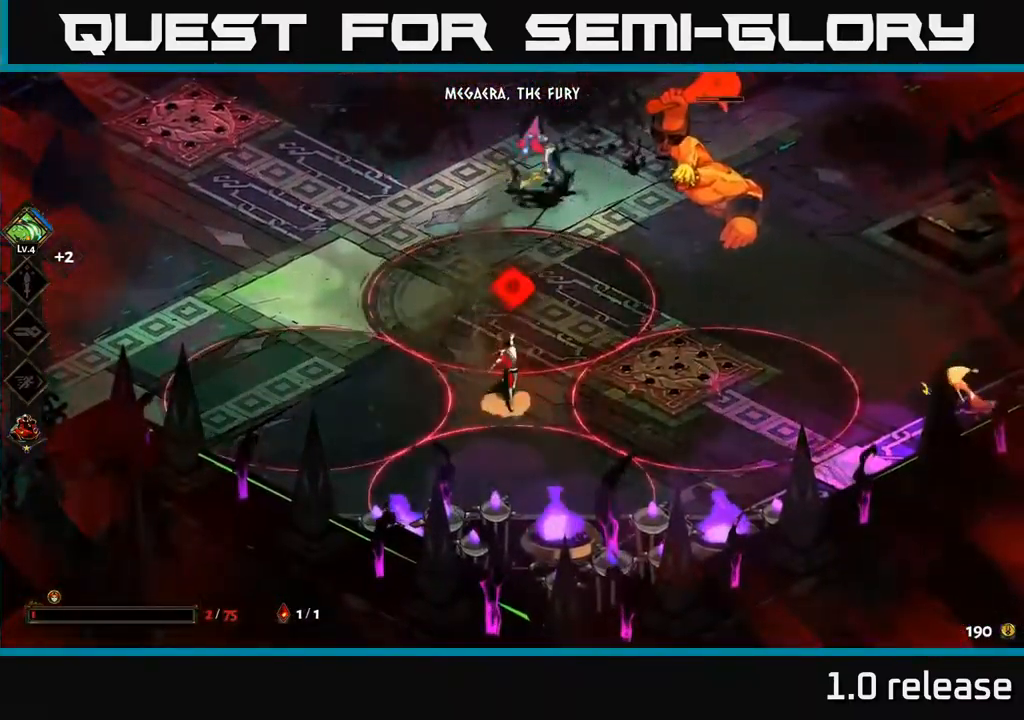
Gameplay with a controller (Xbox layout); each line is a JSON object with the inputs held at the frame after it. "events" lists button and stick changes between this image and that frame as [ms after this image, input, new state], when the widget could be followed in between.
{"buttons": [], "left_stick": "up", "right_stick": "center", "events": [[100, "A", "down"], [200, "A", "up"], [267, "A", "down"], [333, "X", "down"], [433, "A", "up"], [467, "X", "up"]]}
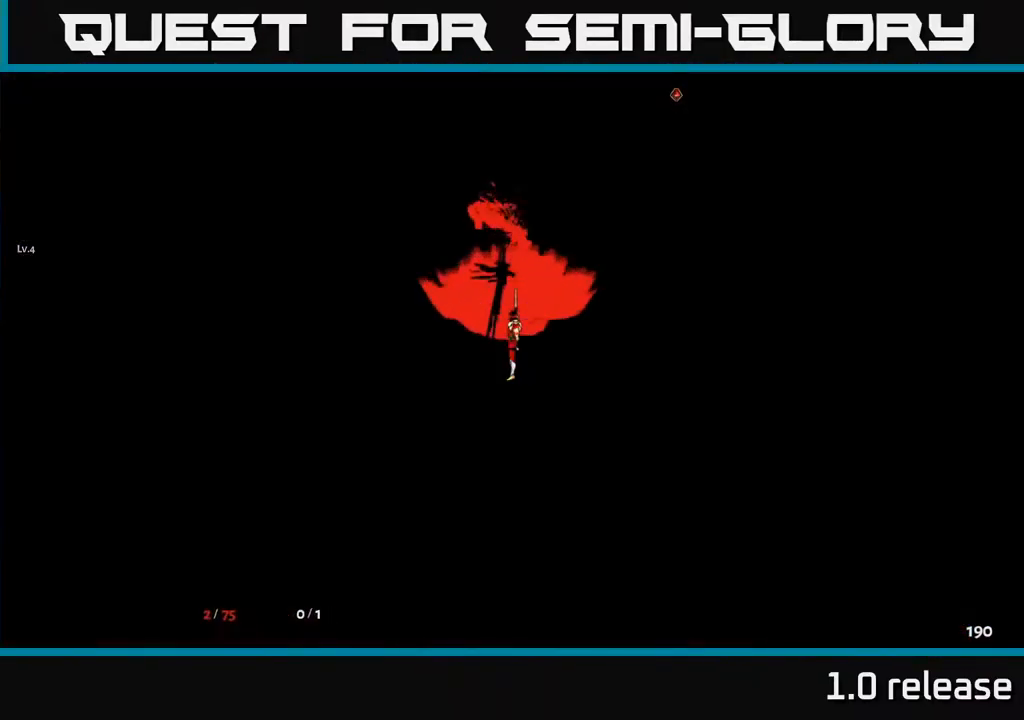
{"buttons": ["A"], "left_stick": "up", "right_stick": "center", "events": [[33, "A", "down"], [33, "X", "down"], [133, "X", "up"], [167, "A", "up"], [200, "A", "down"], [217, "X", "down"], [283, "X", "up"], [317, "A", "up"], [350, "A", "down"], [367, "X", "down"], [467, "X", "up"]]}
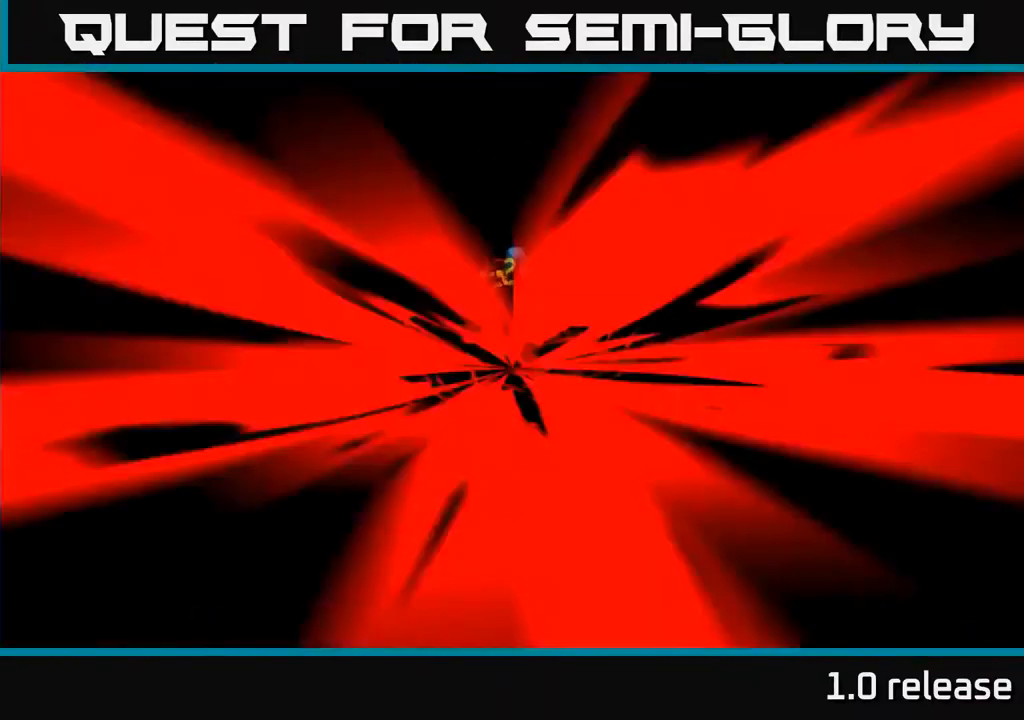
{"buttons": [], "left_stick": "up", "right_stick": "center", "events": [[17, "A", "up"], [50, "A", "down"], [83, "X", "down"], [166, "A", "up"], [183, "X", "up"], [249, "left_stick", "center"], [499, "left_stick", "up"]]}
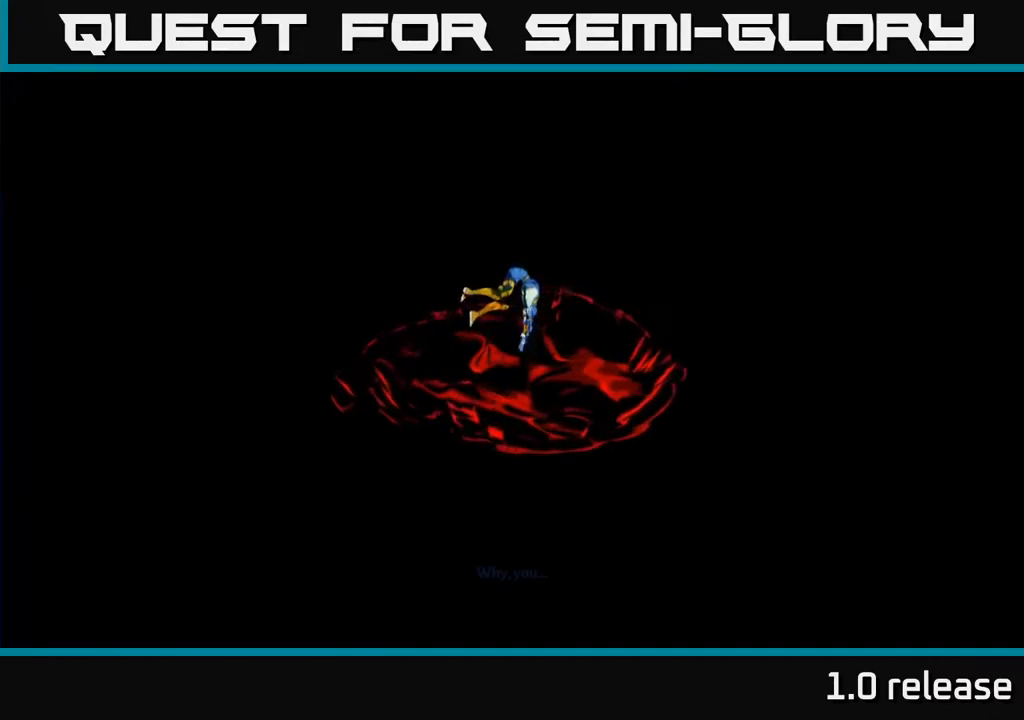
{"buttons": [], "left_stick": "center", "right_stick": "center", "events": [[217, "left_stick", "center"]]}
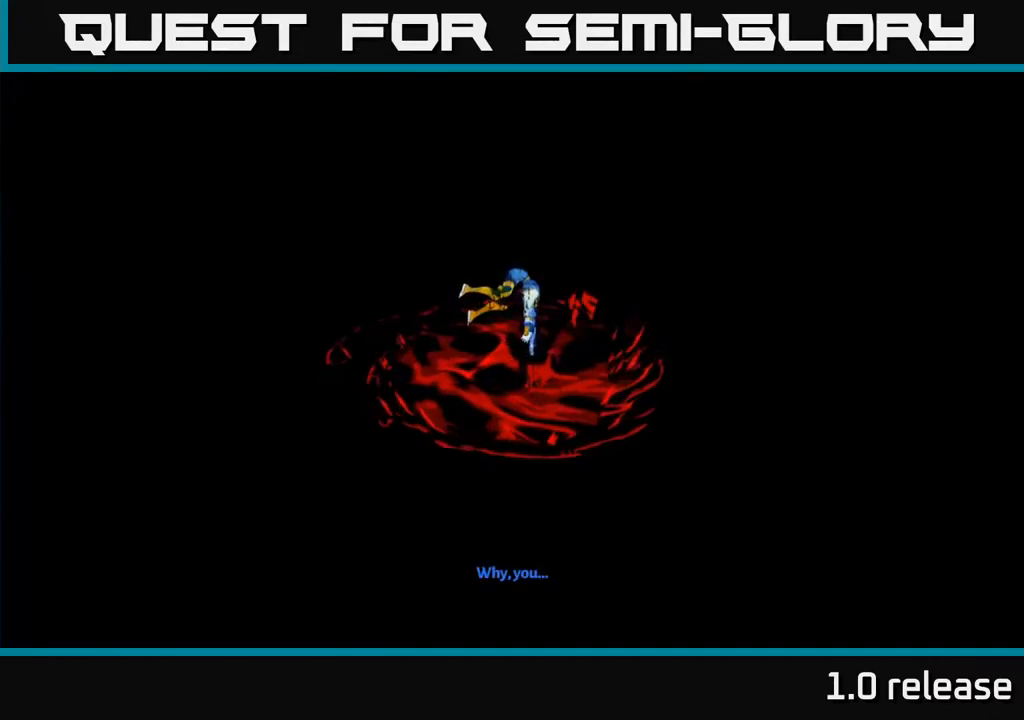
{"buttons": [], "left_stick": "center", "right_stick": "center", "events": []}
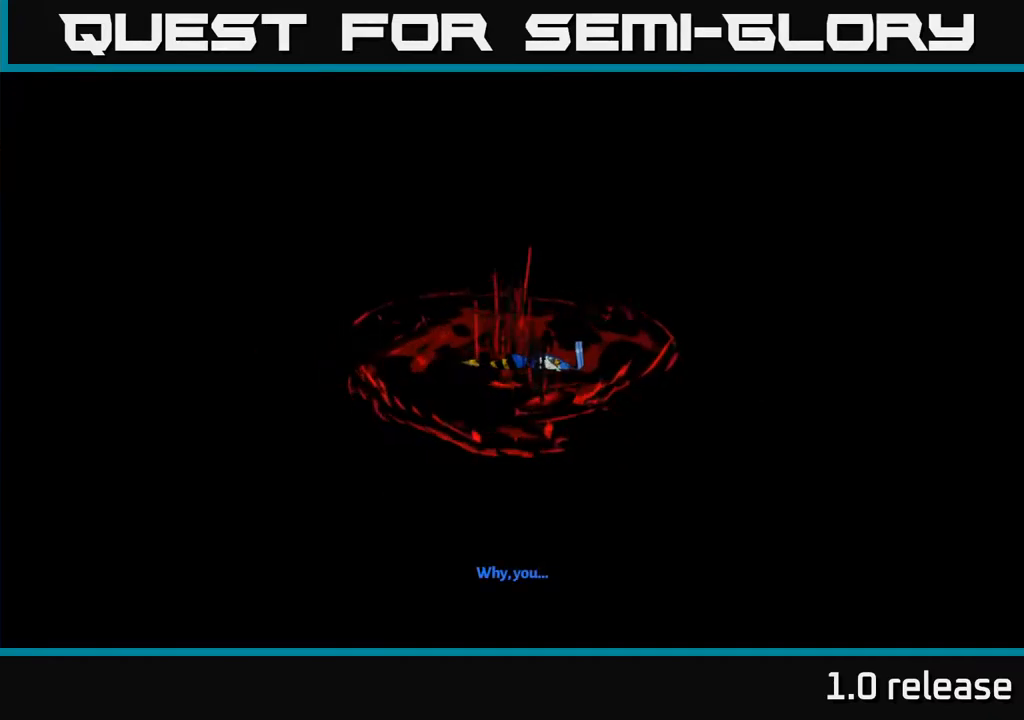
{"buttons": [], "left_stick": "center", "right_stick": "center", "events": []}
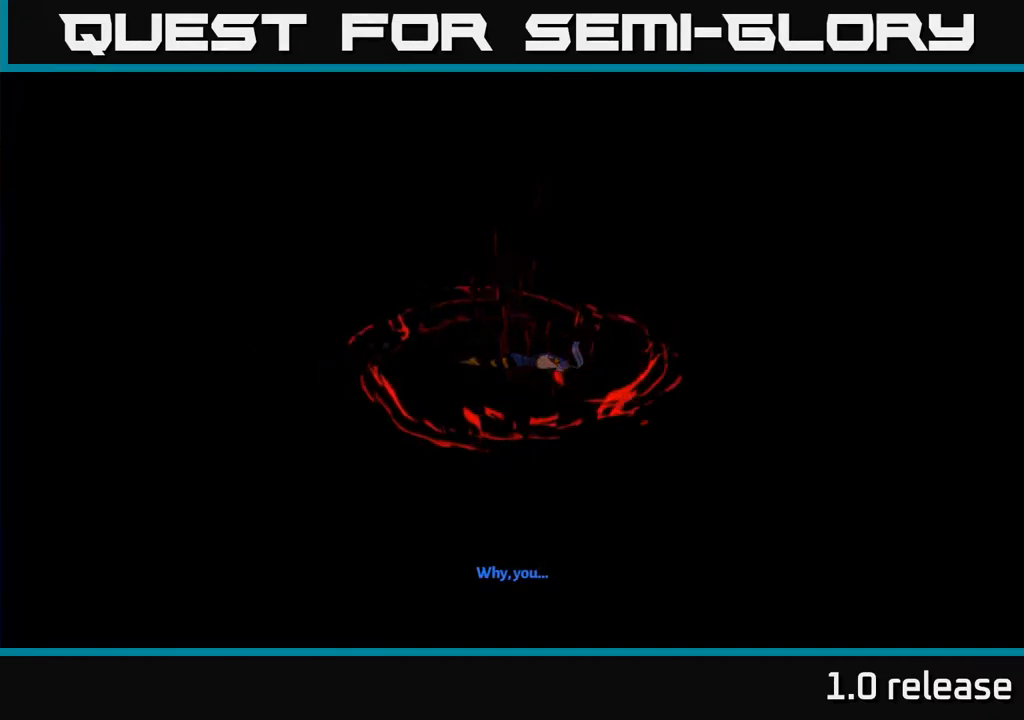
{"buttons": [], "left_stick": "center", "right_stick": "center", "events": []}
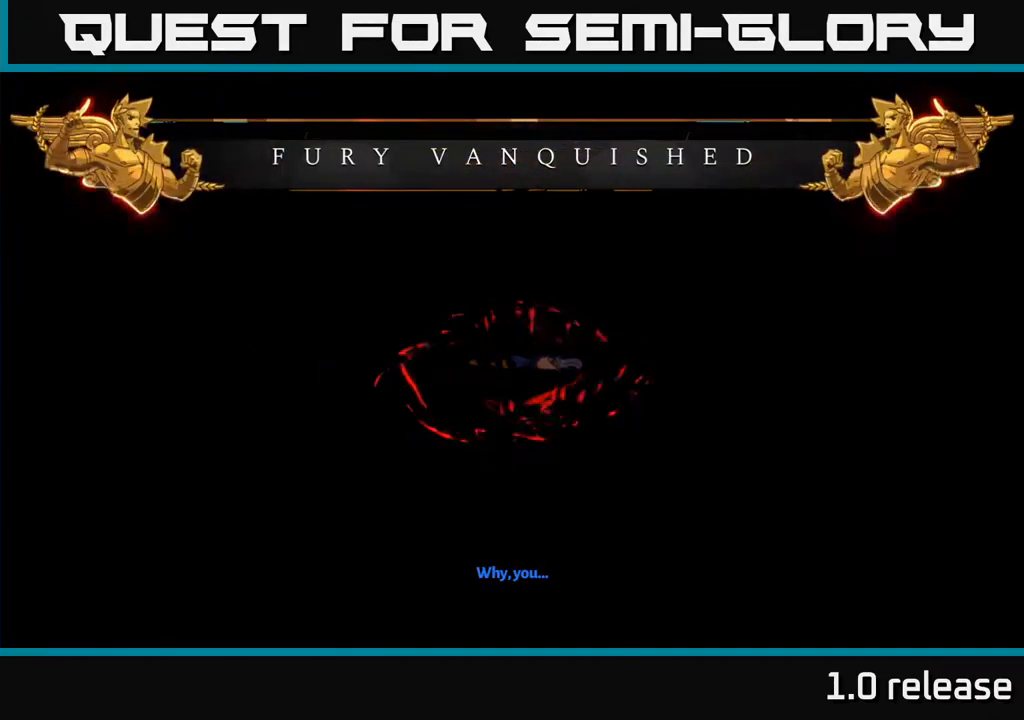
{"buttons": [], "left_stick": "center", "right_stick": "center", "events": []}
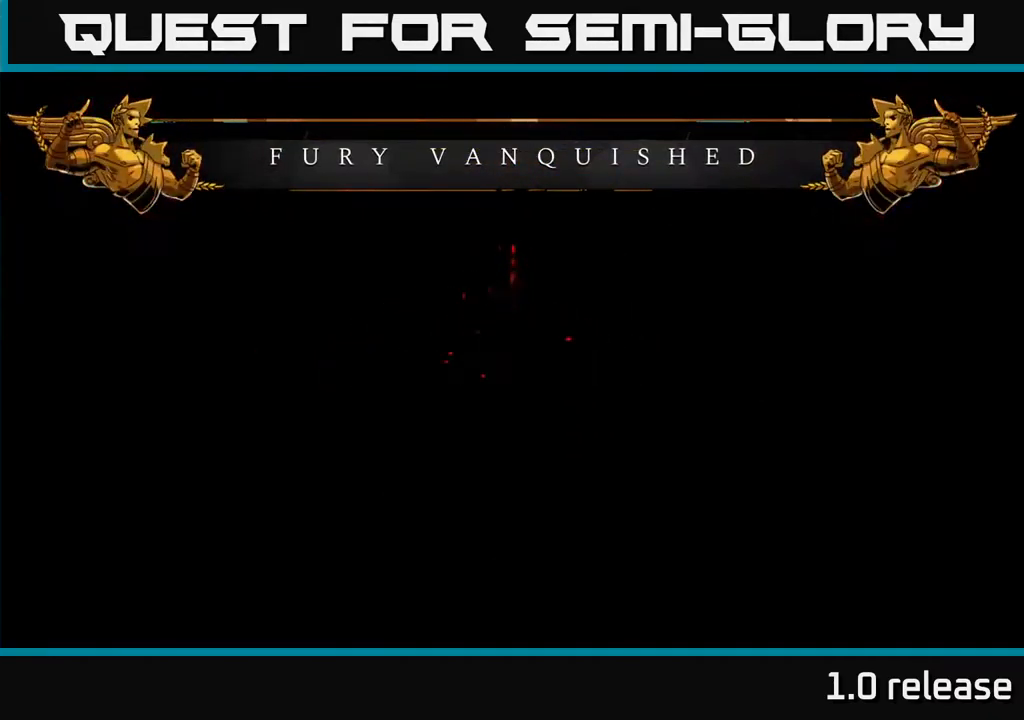
{"buttons": [], "left_stick": "center", "right_stick": "center", "events": []}
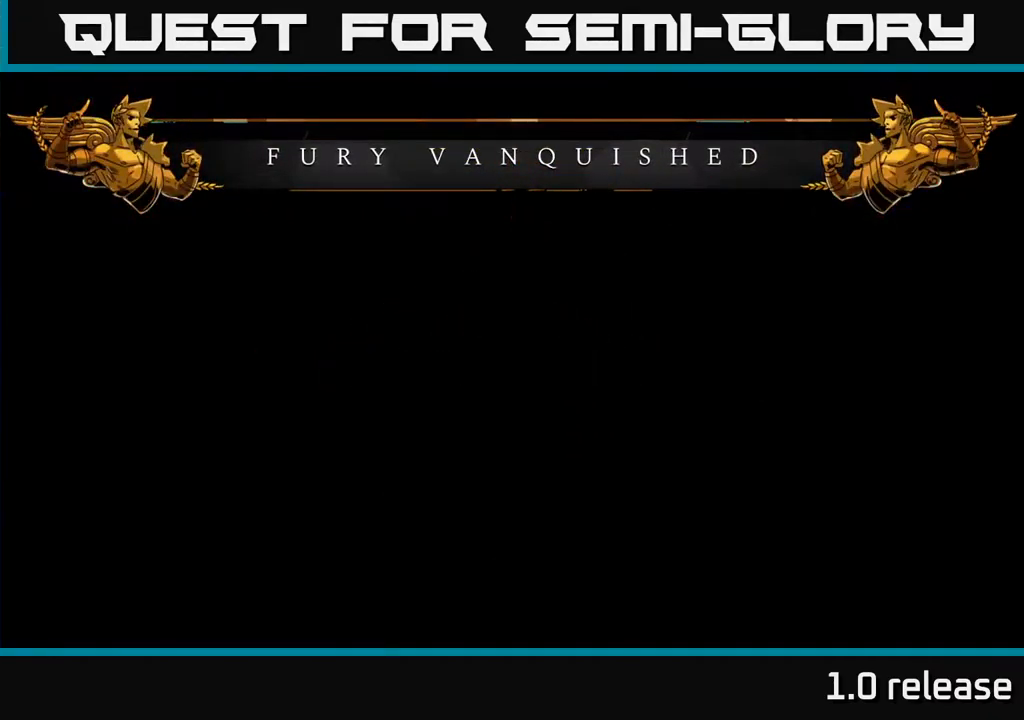
{"buttons": [], "left_stick": "center", "right_stick": "center", "events": []}
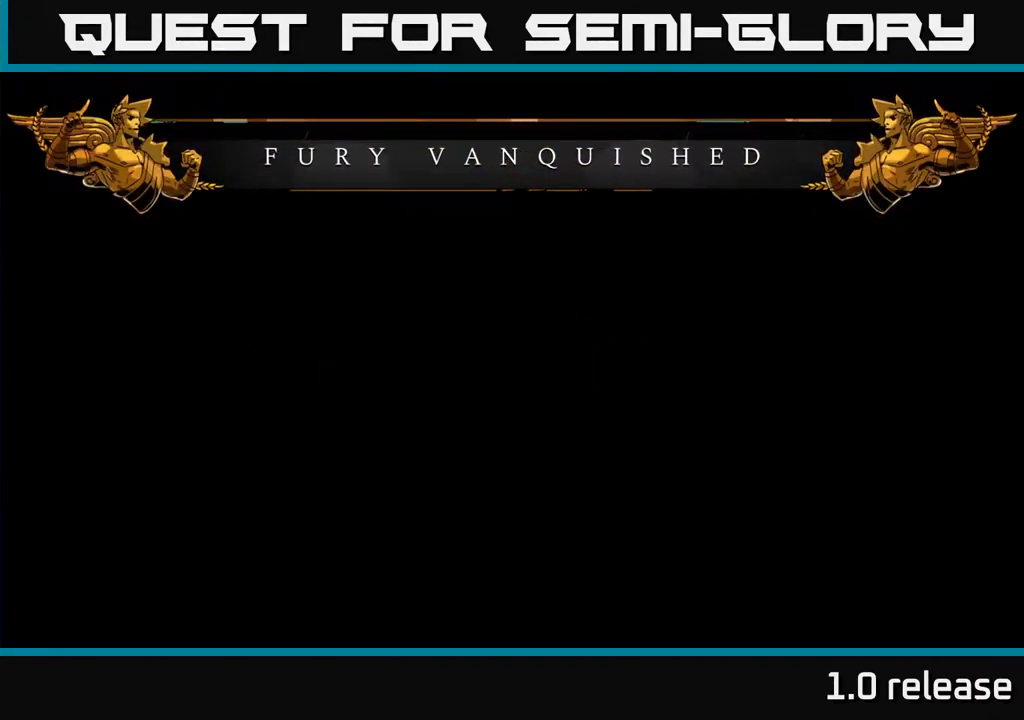
{"buttons": [], "left_stick": "center", "right_stick": "center", "events": []}
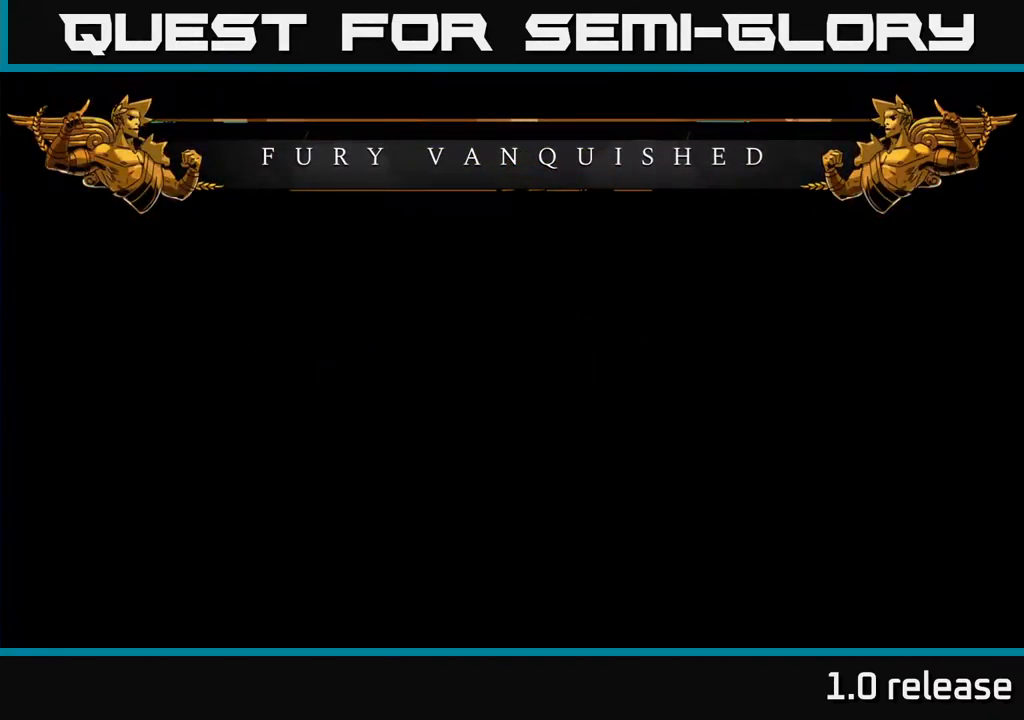
{"buttons": [], "left_stick": "center", "right_stick": "center", "events": []}
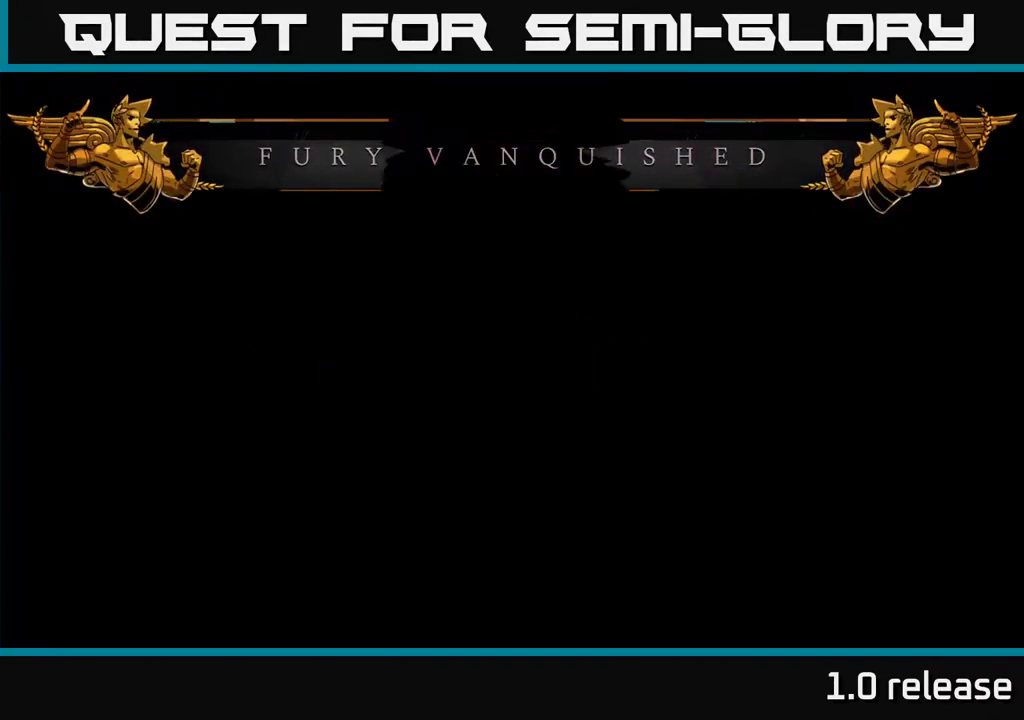
{"buttons": [], "left_stick": "up", "right_stick": "center", "events": [[450, "left_stick", "up"]]}
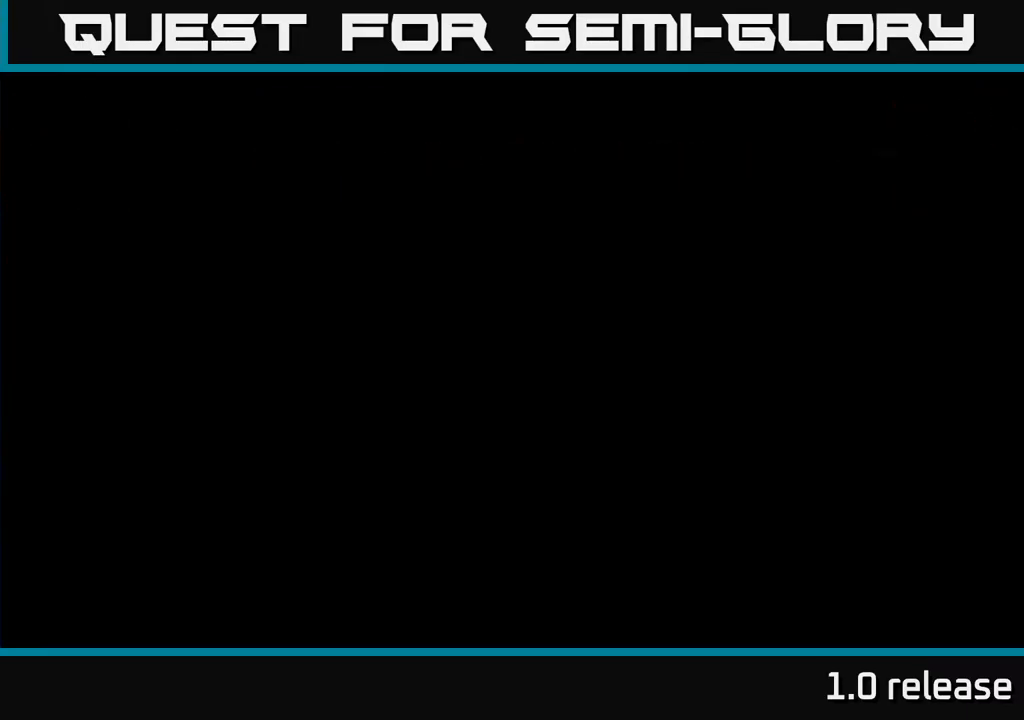
{"buttons": [], "left_stick": "center", "right_stick": "center", "events": [[217, "left_stick", "center"]]}
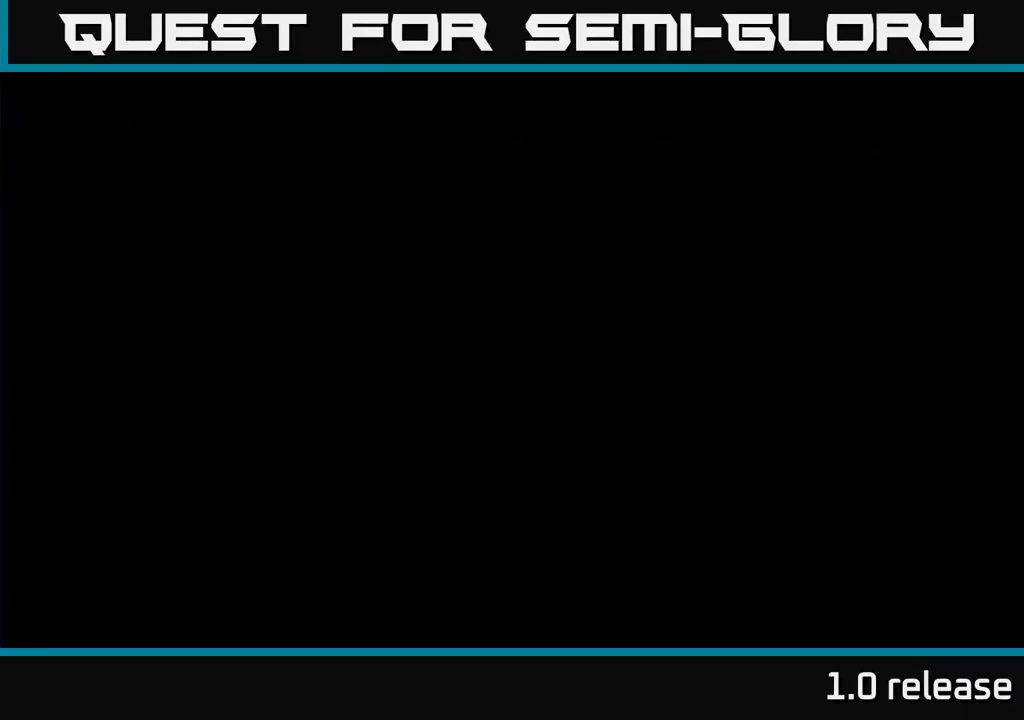
{"buttons": [], "left_stick": "center", "right_stick": "center", "events": []}
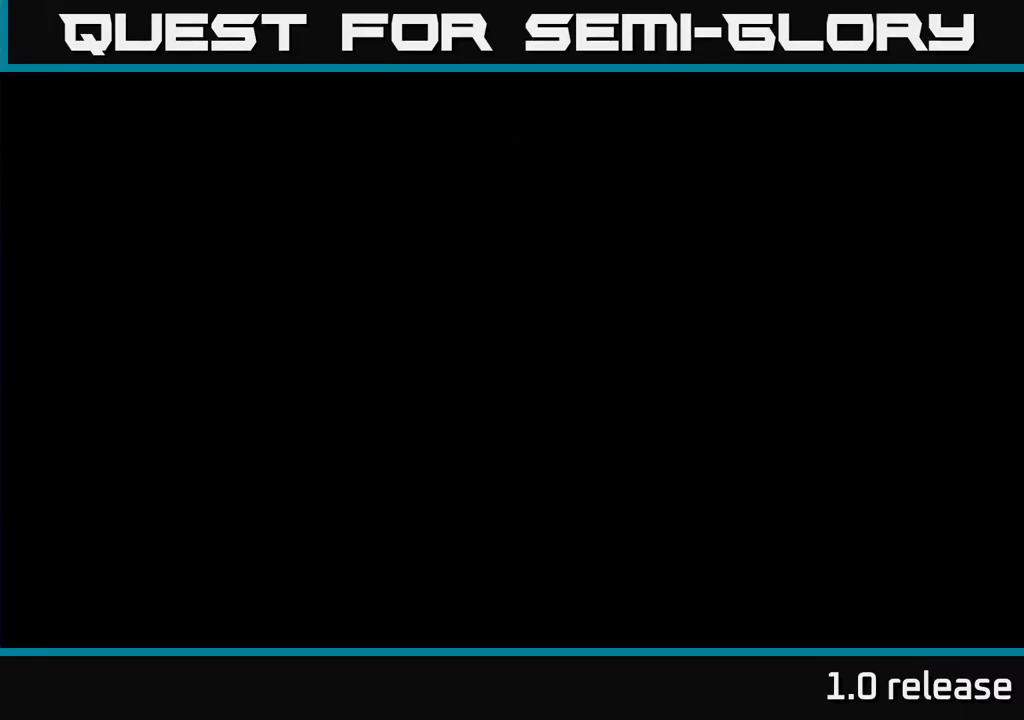
{"buttons": [], "left_stick": "center", "right_stick": "center", "events": []}
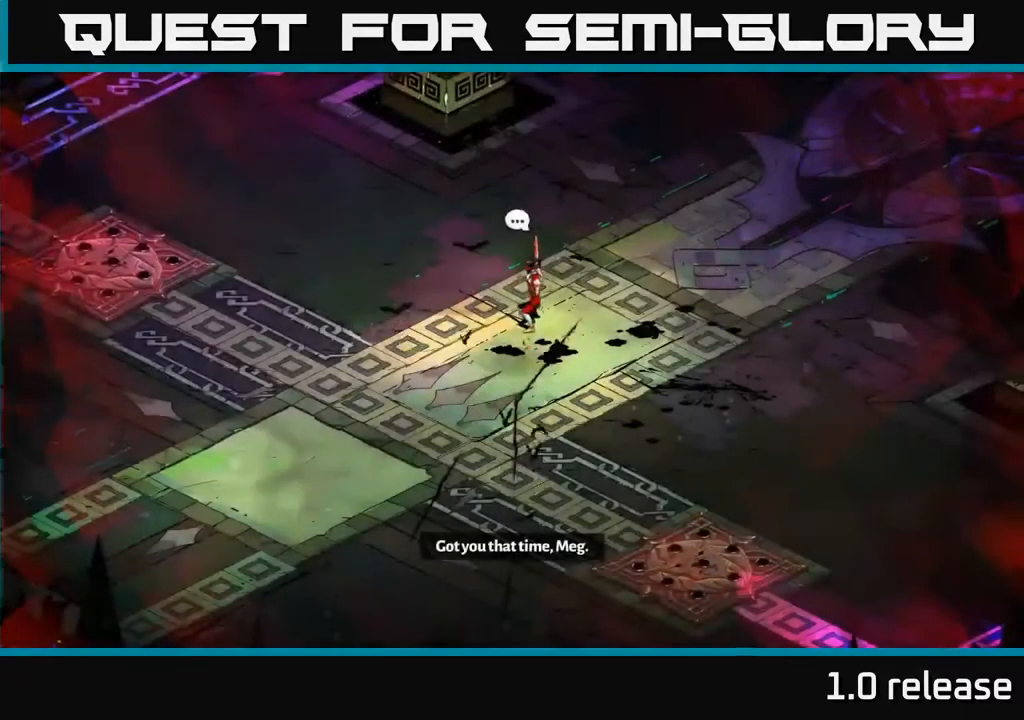
{"buttons": [], "left_stick": "left", "right_stick": "center", "events": [[400, "left_stick", "left"]]}
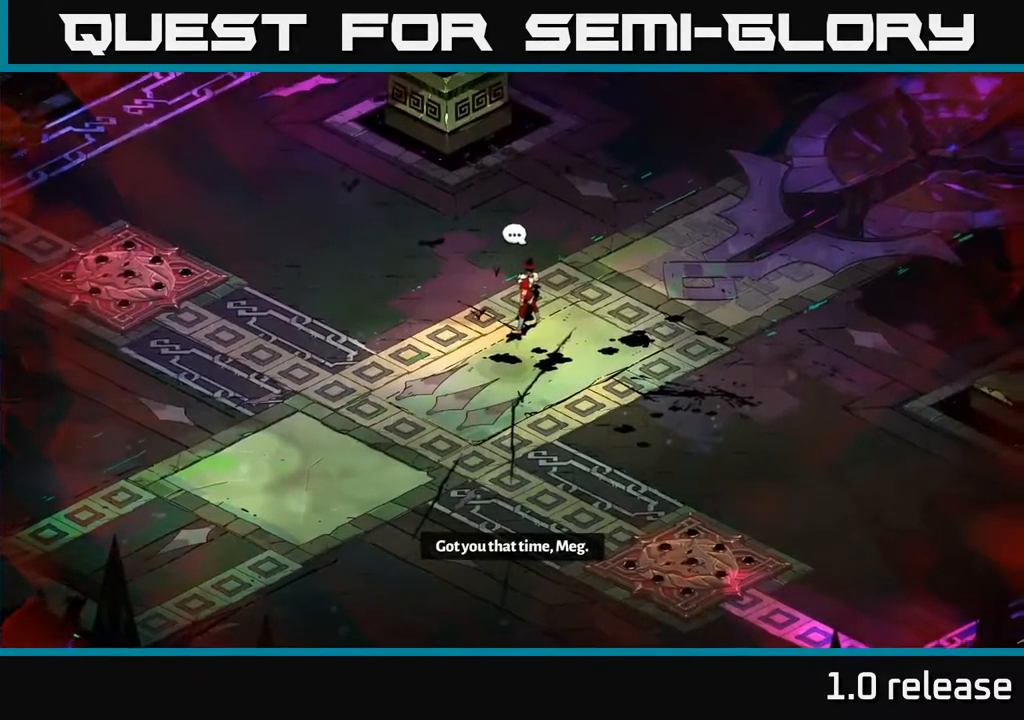
{"buttons": [], "left_stick": "up-right", "right_stick": "center", "events": [[34, "left_stick", "center"], [184, "left_stick", "up-right"]]}
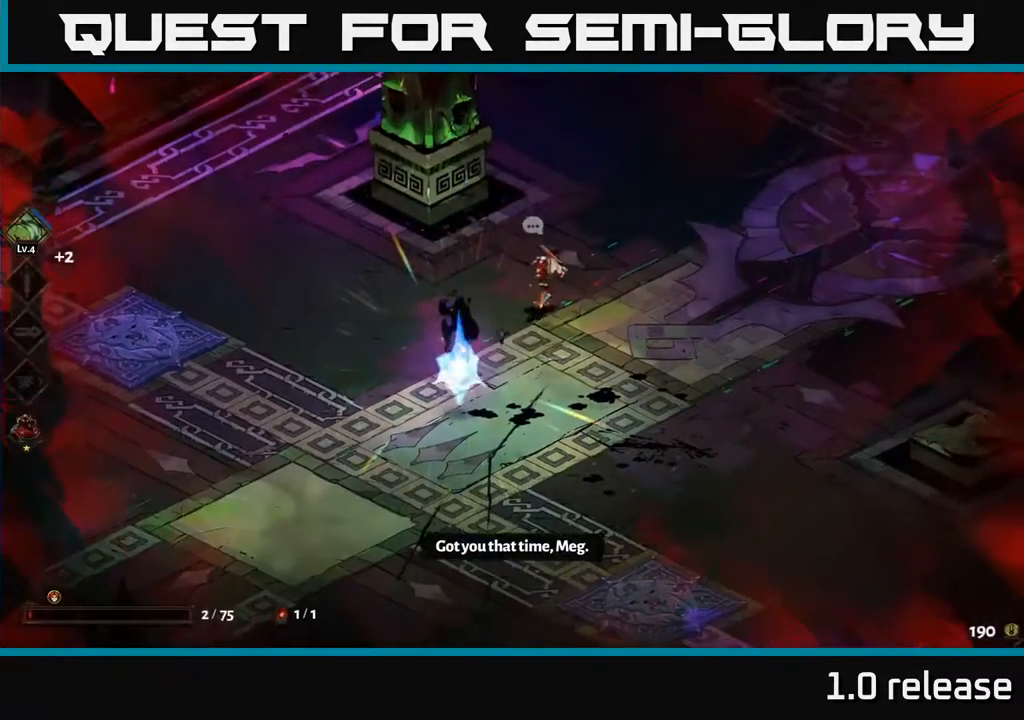
{"buttons": [], "left_stick": "down-left", "right_stick": "center", "events": [[200, "left_stick", "down-right"], [250, "left_stick", "down-left"]]}
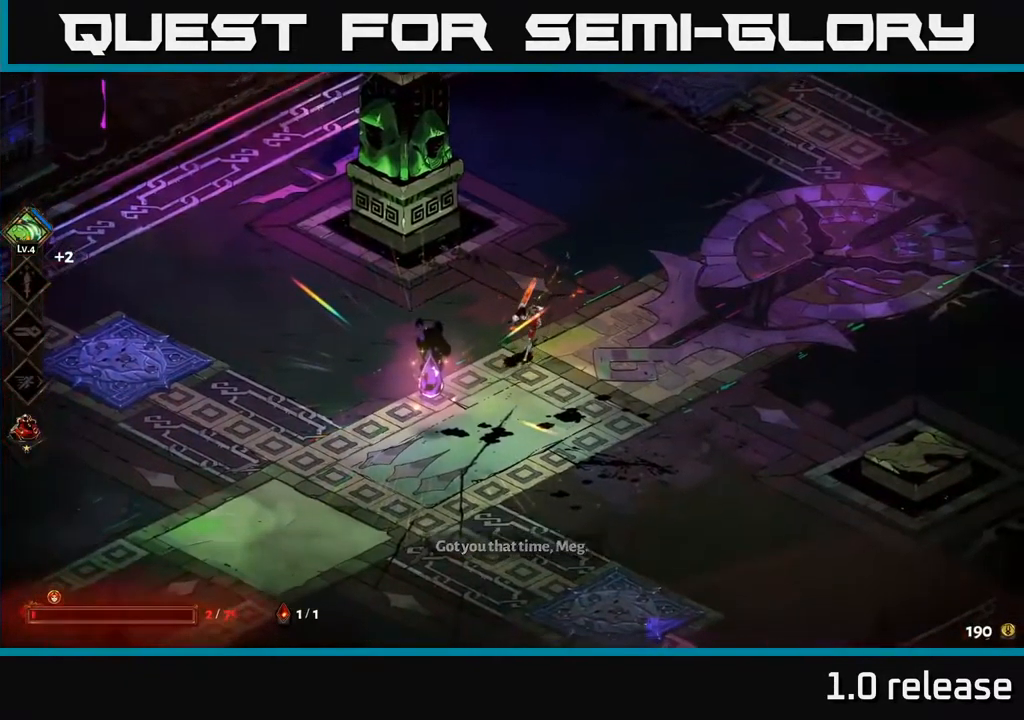
{"buttons": [], "left_stick": "center", "right_stick": "center", "events": [[400, "left_stick", "center"]]}
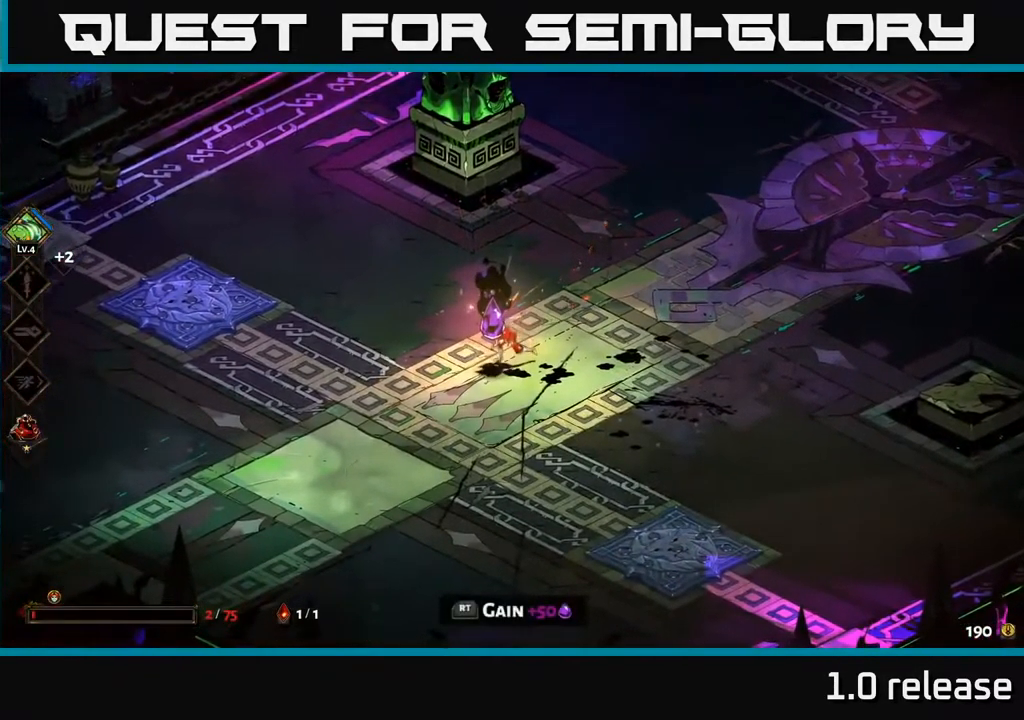
{"buttons": [], "left_stick": "center", "right_stick": "center", "events": [[167, "R2", "down"], [234, "R2", "up"]]}
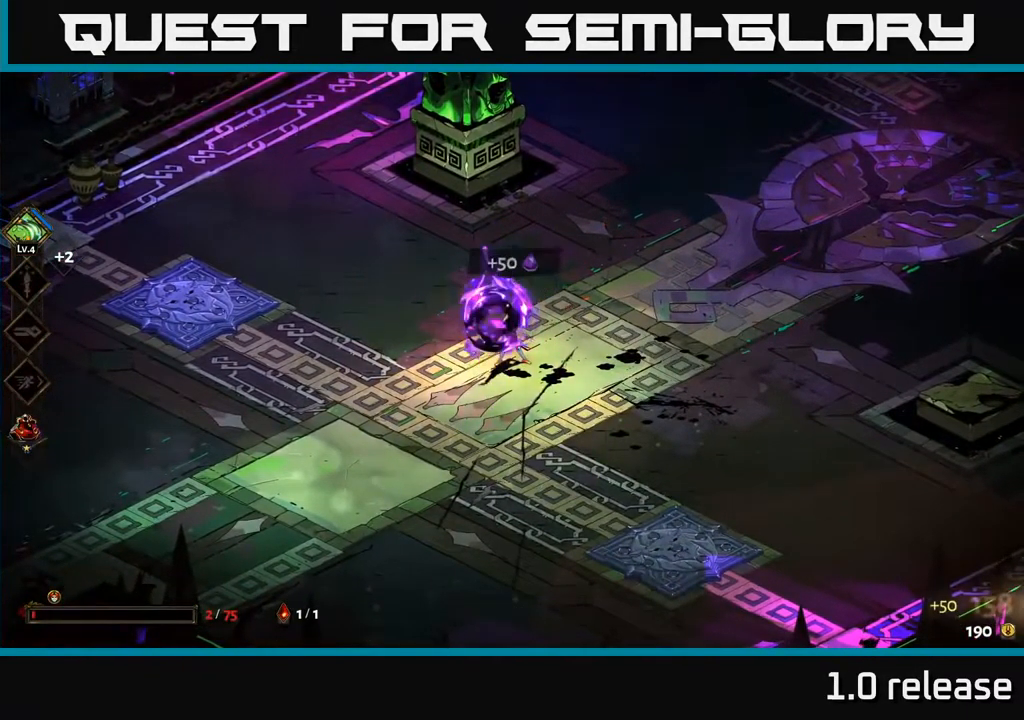
{"buttons": [], "left_stick": "up-right", "right_stick": "center", "events": [[134, "left_stick", "up-right"]]}
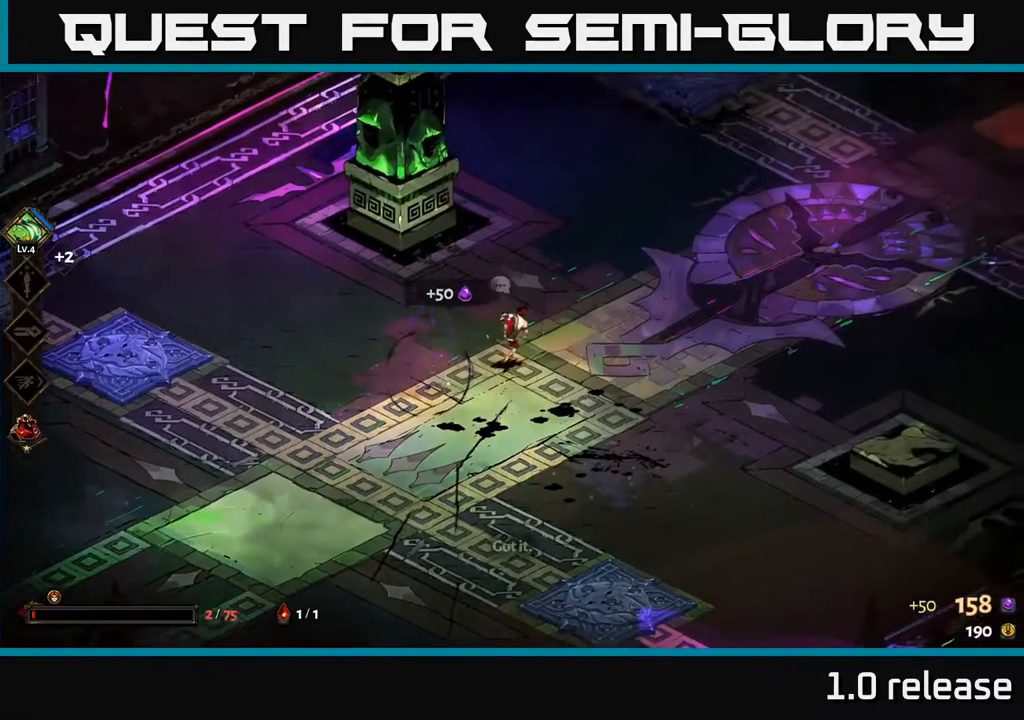
{"buttons": [], "left_stick": "up-right", "right_stick": "center", "events": [[217, "A", "down"], [484, "A", "up"]]}
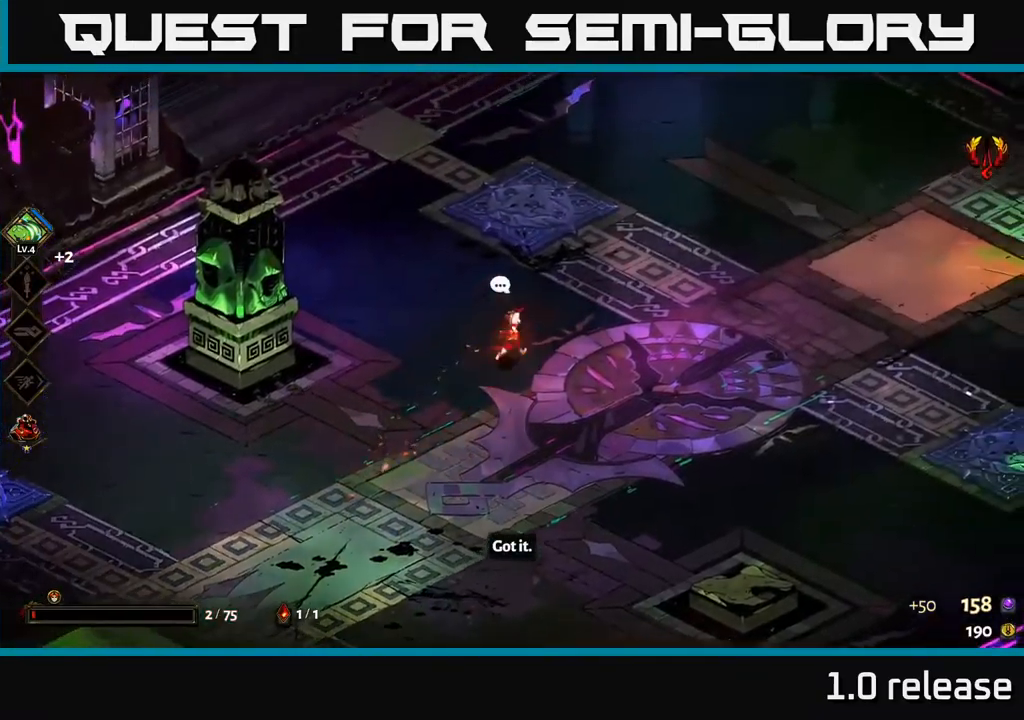
{"buttons": [], "left_stick": "right", "right_stick": "center", "events": [[350, "left_stick", "right"]]}
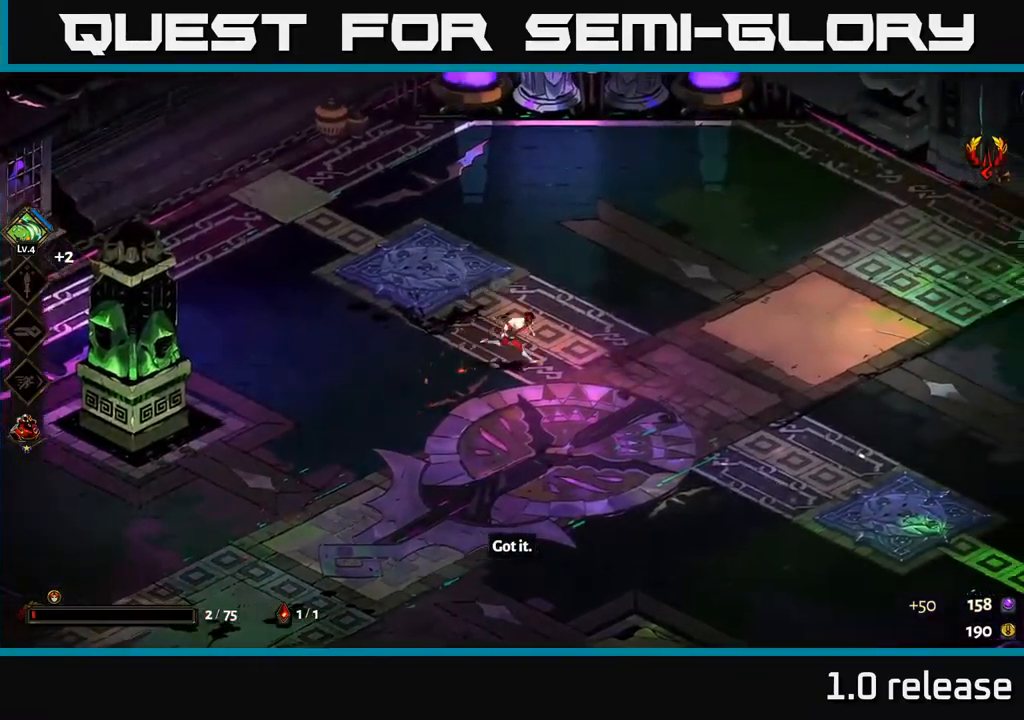
{"buttons": [], "left_stick": "up-right", "right_stick": "center", "events": [[50, "A", "down"], [200, "A", "up"], [267, "A", "down"], [400, "left_stick", "up-right"], [483, "A", "up"]]}
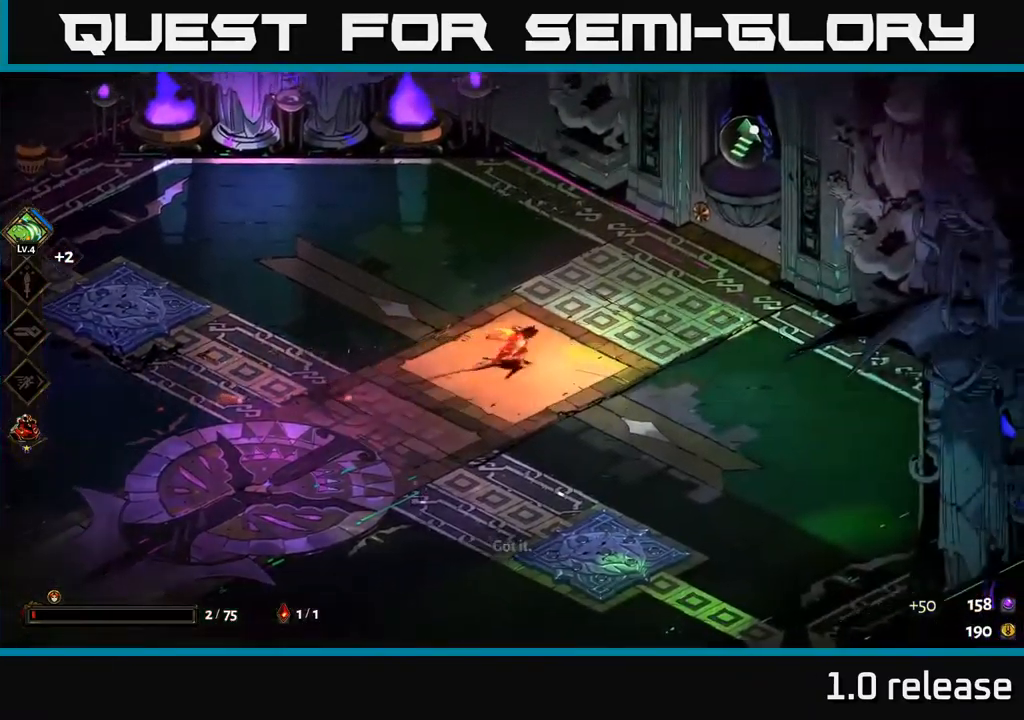
{"buttons": ["A"], "left_stick": "up-right", "right_stick": "center", "events": [[450, "A", "down"]]}
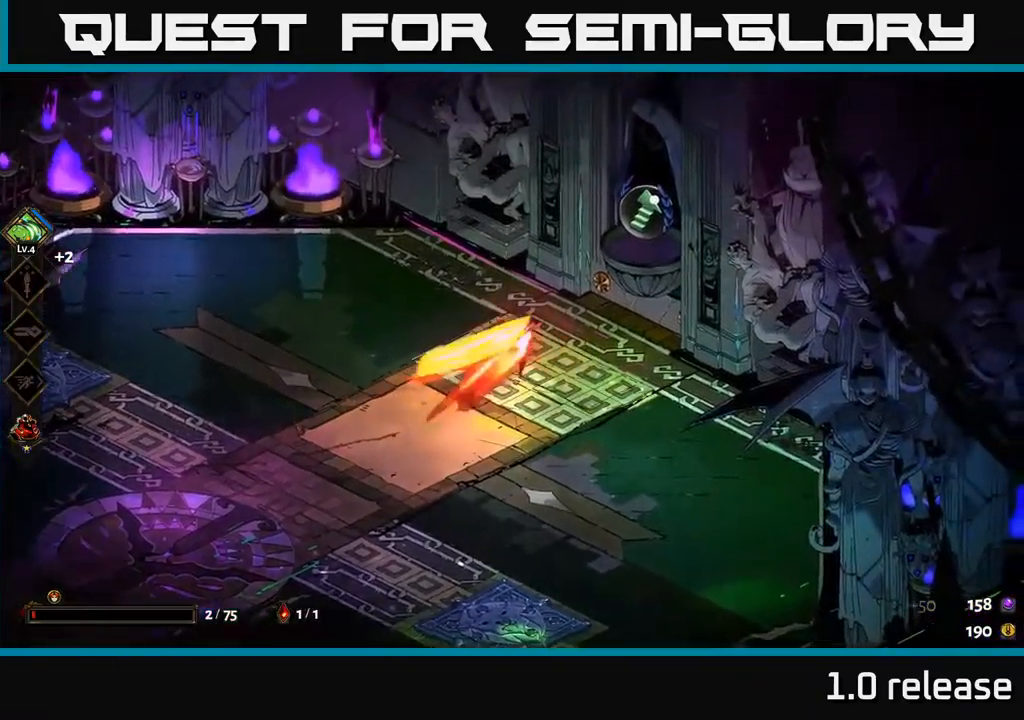
{"buttons": [], "left_stick": "center", "right_stick": "center", "events": [[83, "A", "up"], [133, "R2", "down"], [233, "R2", "up"], [333, "left_stick", "center"]]}
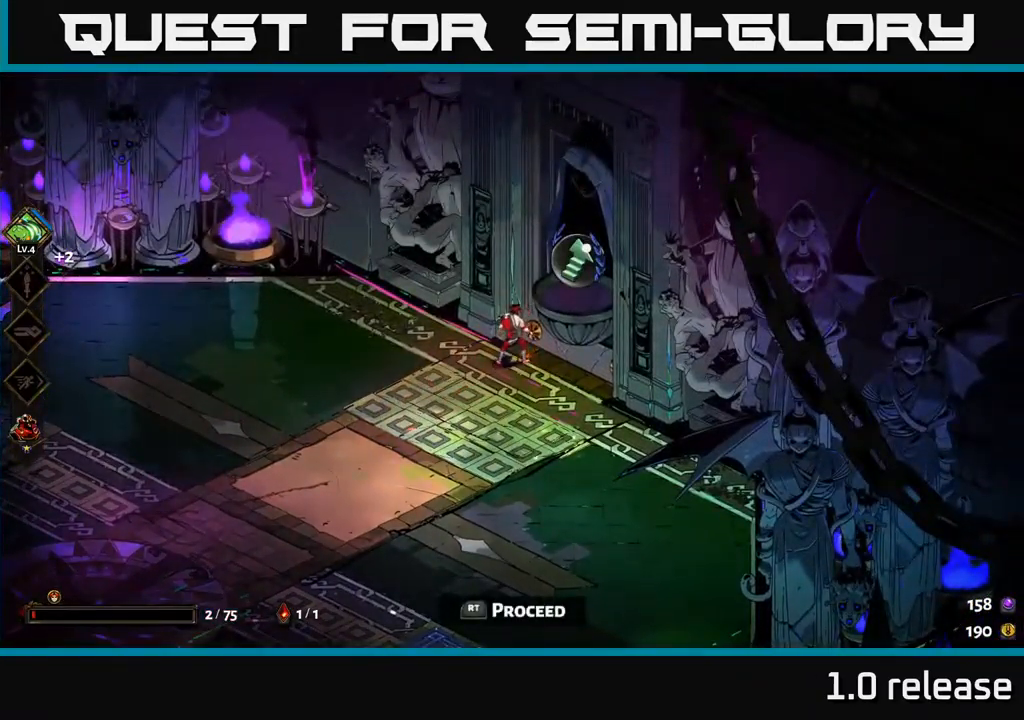
{"buttons": [], "left_stick": "center", "right_stick": "center", "events": [[50, "R2", "down"], [133, "R2", "up"]]}
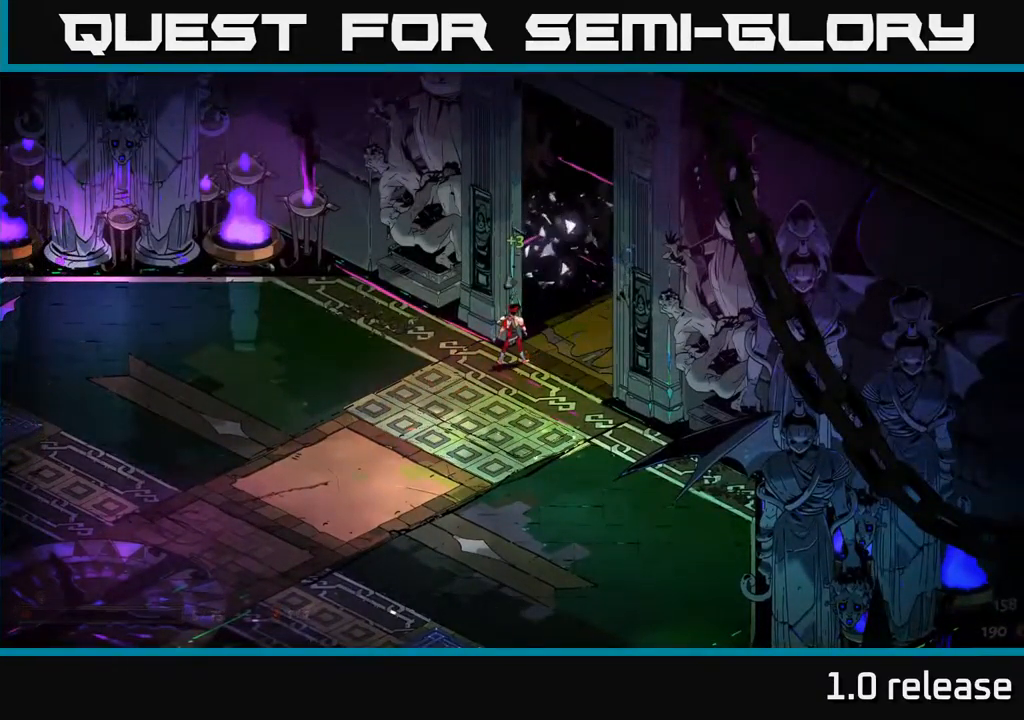
{"buttons": [], "left_stick": "center", "right_stick": "center", "events": []}
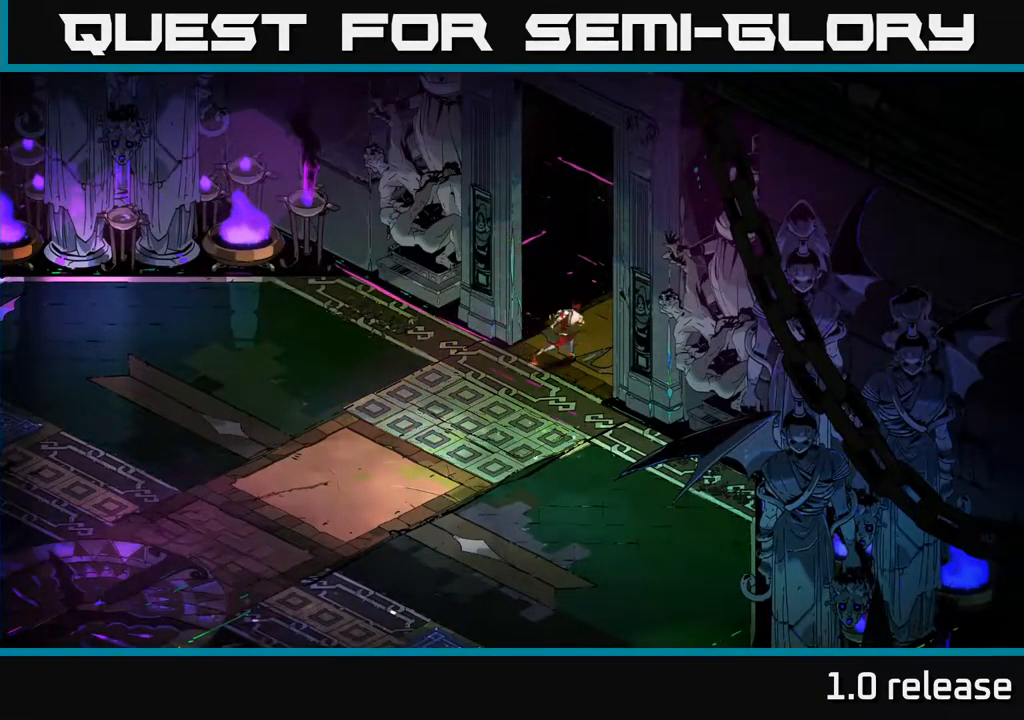
{"buttons": [], "left_stick": "center", "right_stick": "center", "events": []}